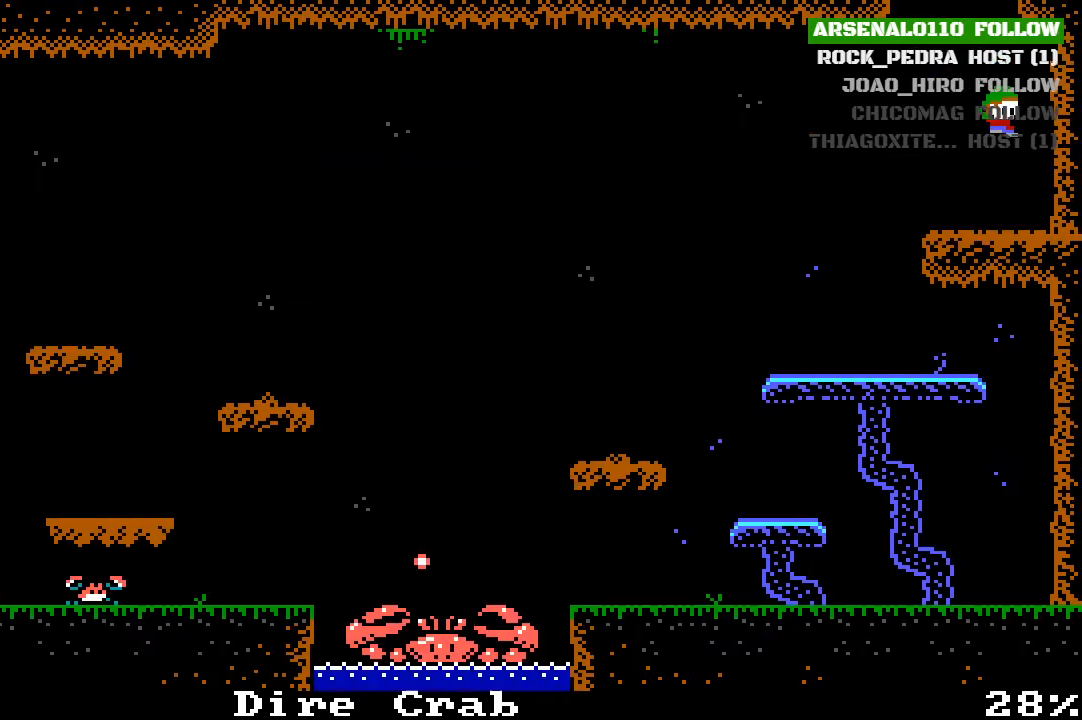
Gameplay with a controller (PlayStation layout); each line is a JSON object with the inputs held at the frame after it. "events" lists button and stick changes between this image and that frame as [ms after this image, input, new state], when the widget could be followed in between. Not read: right_stick.
{"buttons": ["DPAD_LEFT"], "left_stick": "center", "events": [[67, "DPAD_RIGHT", "down"], [167, "DPAD_RIGHT", "up"], [300, "DPAD_LEFT", "down"]]}
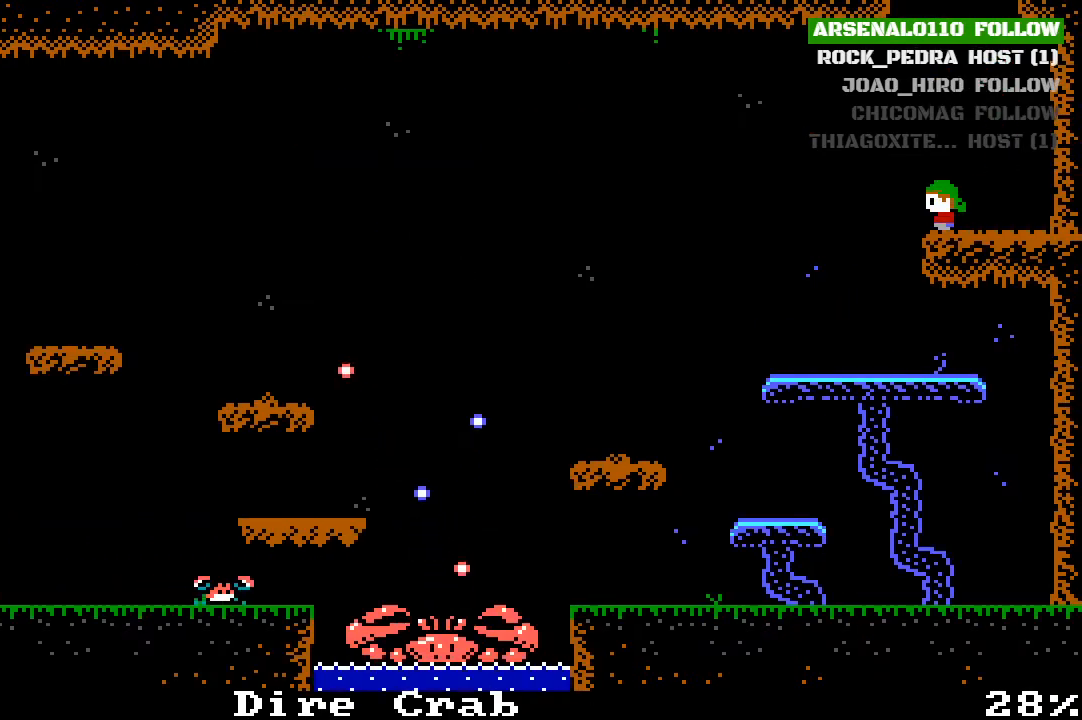
{"buttons": ["DPAD_LEFT"], "left_stick": "center", "events": []}
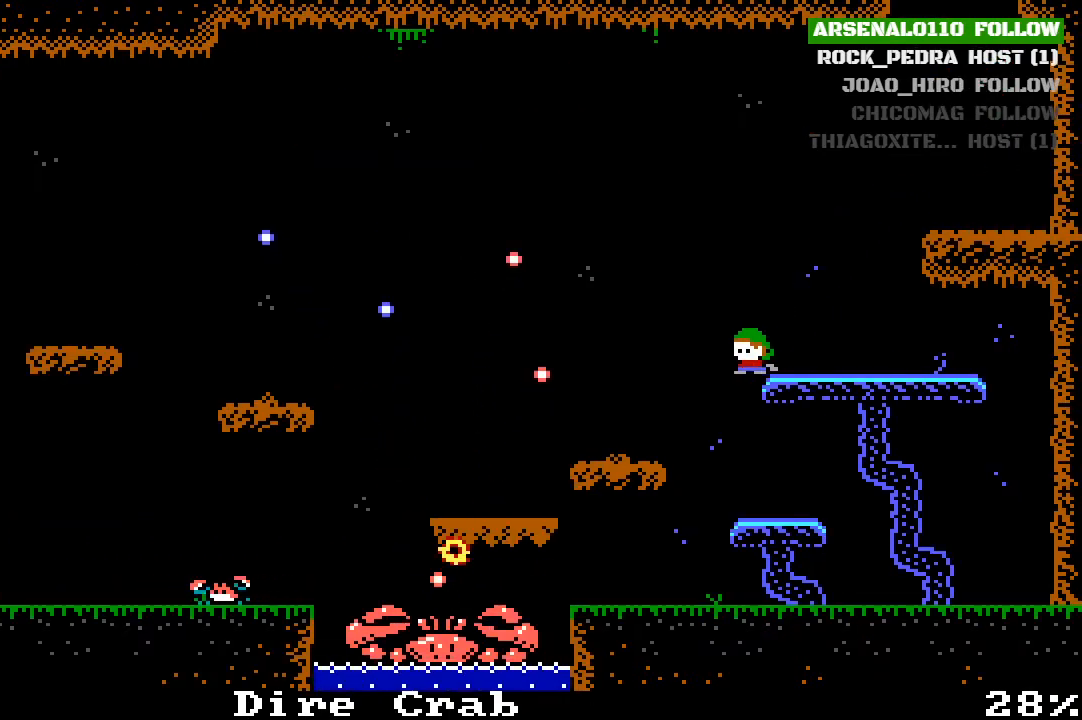
{"buttons": [], "left_stick": "center", "events": [[233, "DPAD_LEFT", "up"]]}
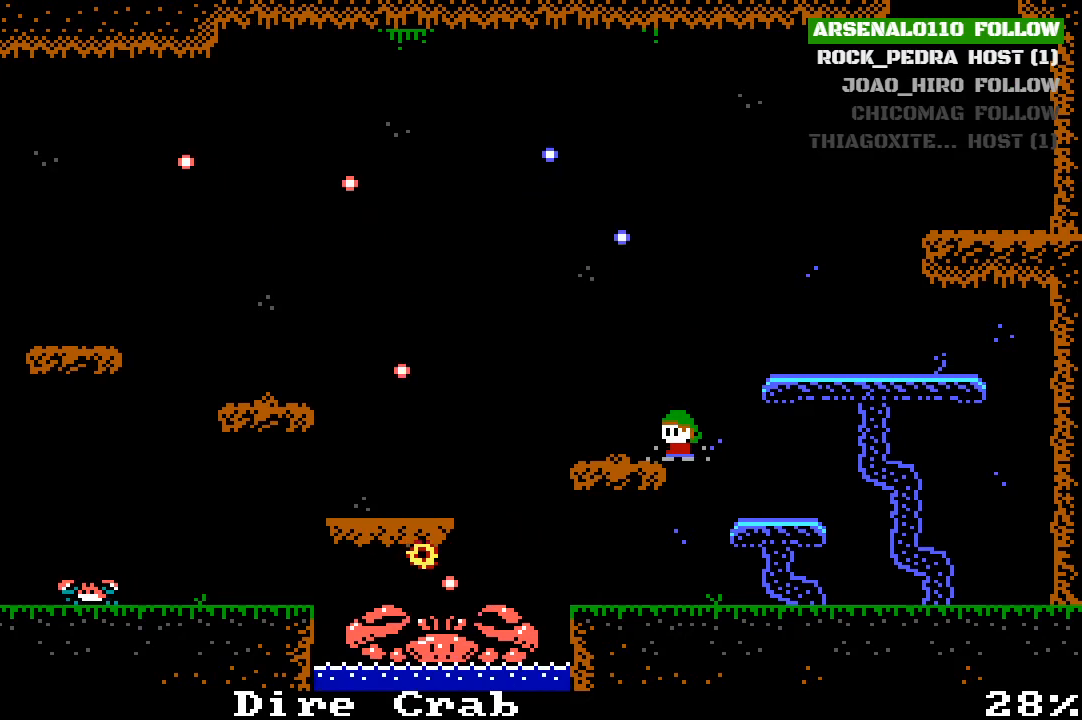
{"buttons": [], "left_stick": "center", "events": [[300, "DPAD_RIGHT", "down"], [500, "DPAD_RIGHT", "up"]]}
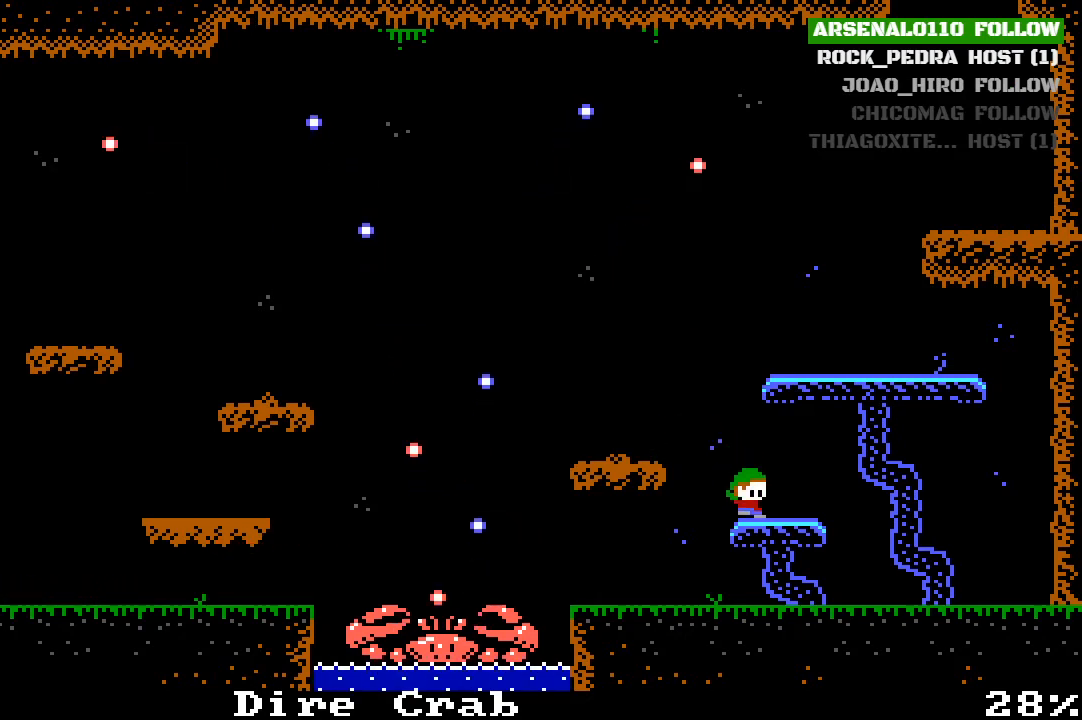
{"buttons": ["DPAD_LEFT"], "left_stick": "center", "events": [[433, "DPAD_LEFT", "down"]]}
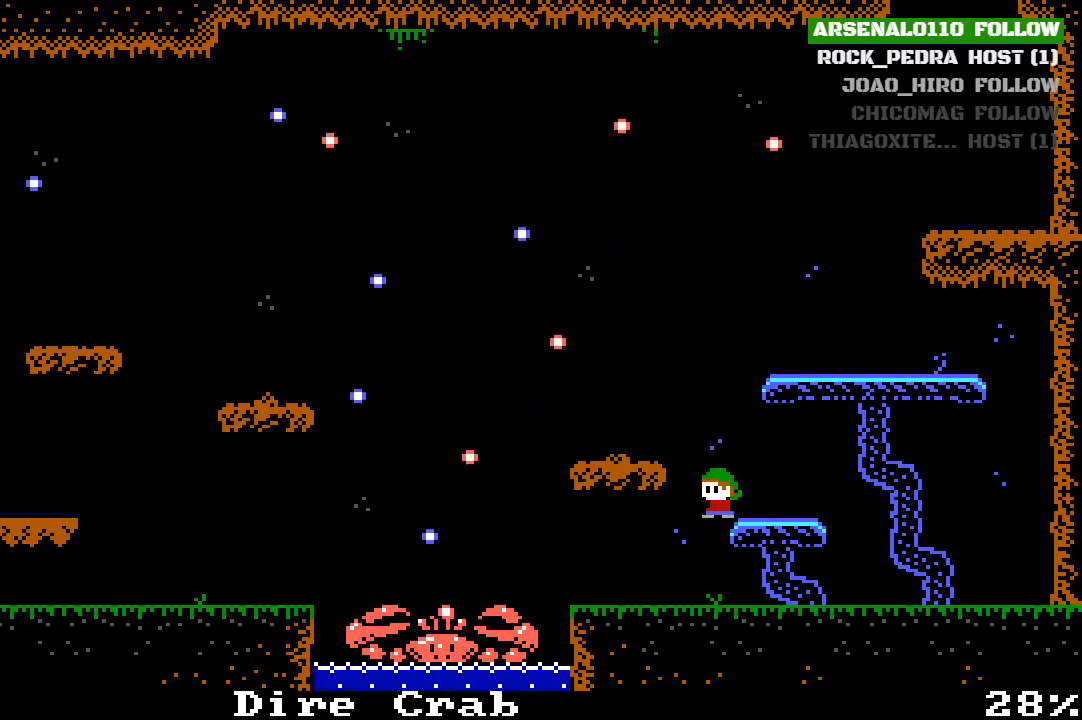
{"buttons": ["DPAD_LEFT"], "left_stick": "center", "events": [[33, "DPAD_LEFT", "up"], [400, "CROSS", "down"], [433, "DPAD_LEFT", "down"], [500, "CROSS", "up"]]}
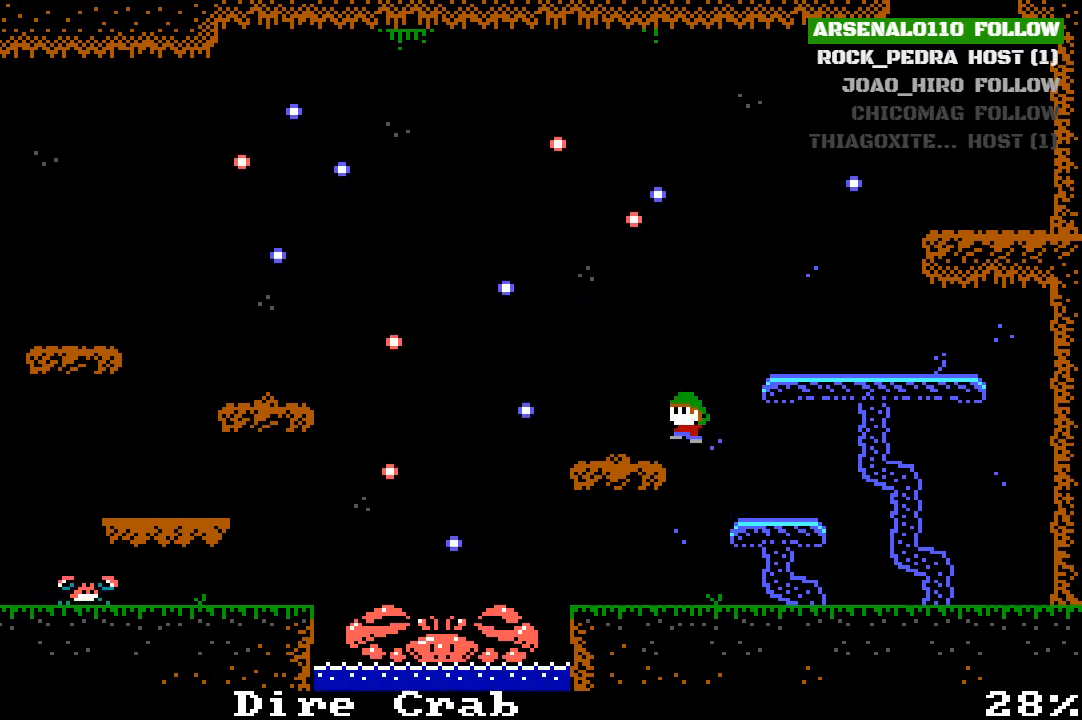
{"buttons": [], "left_stick": "center", "events": [[133, "DPAD_LEFT", "up"], [300, "DPAD_LEFT", "down"], [433, "DPAD_LEFT", "up"]]}
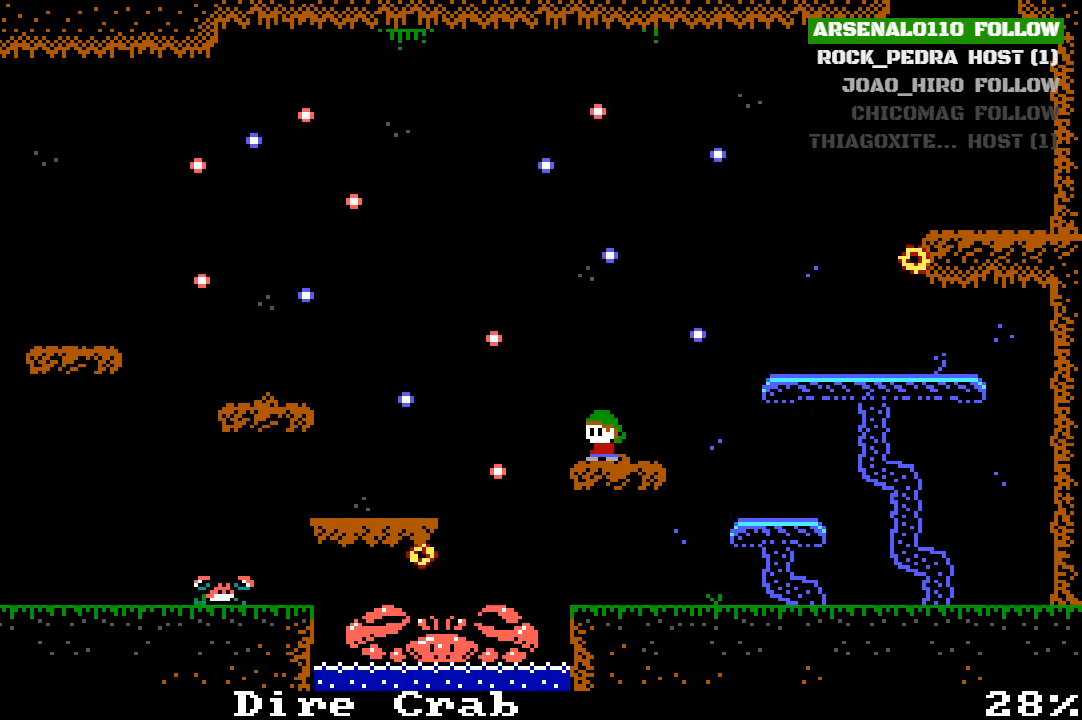
{"buttons": ["DPAD_LEFT"], "left_stick": "center", "events": [[500, "DPAD_LEFT", "down"]]}
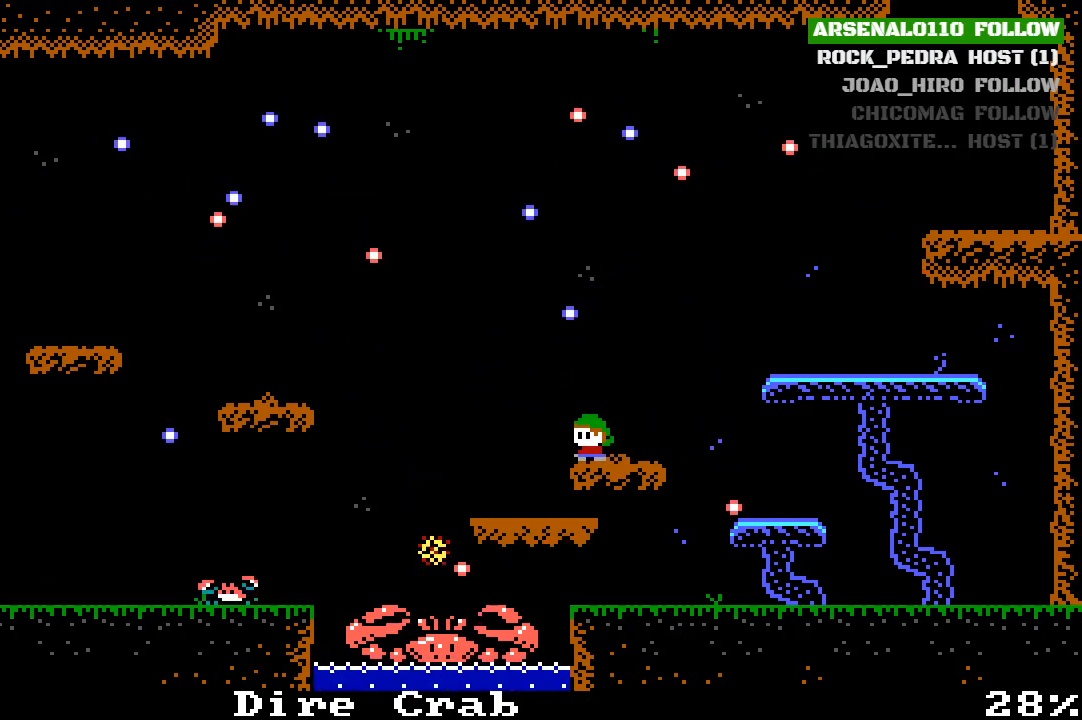
{"buttons": ["DPAD_LEFT"], "left_stick": "center", "events": []}
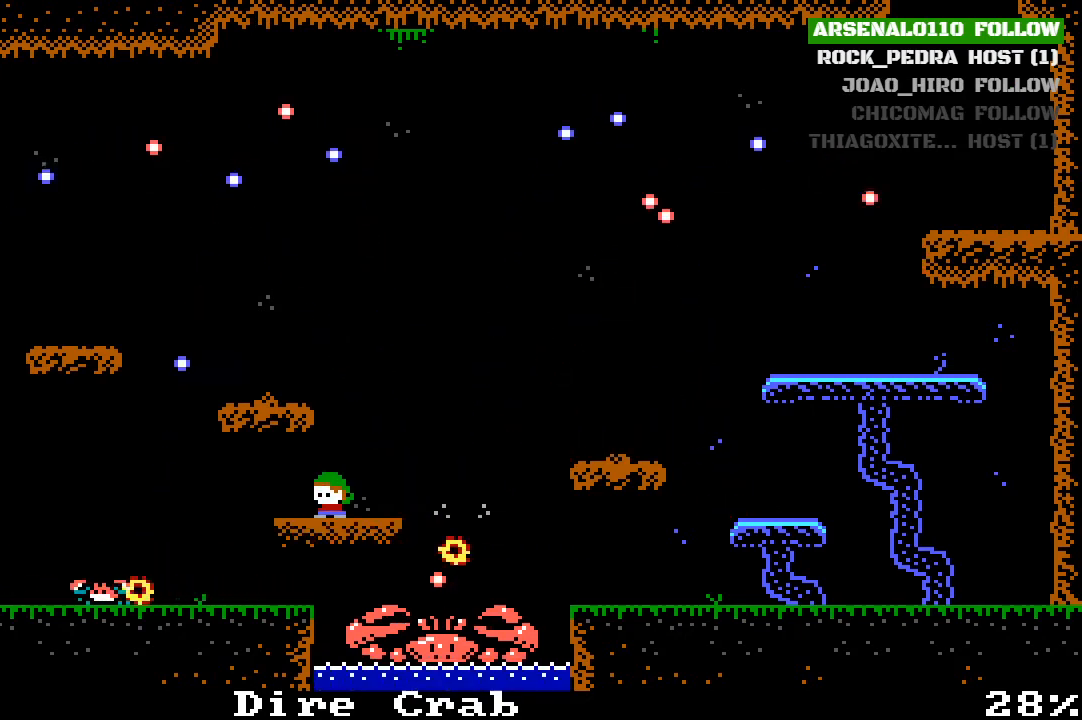
{"buttons": ["DPAD_RIGHT"], "left_stick": "center", "events": [[133, "DPAD_LEFT", "up"], [333, "DPAD_RIGHT", "down"]]}
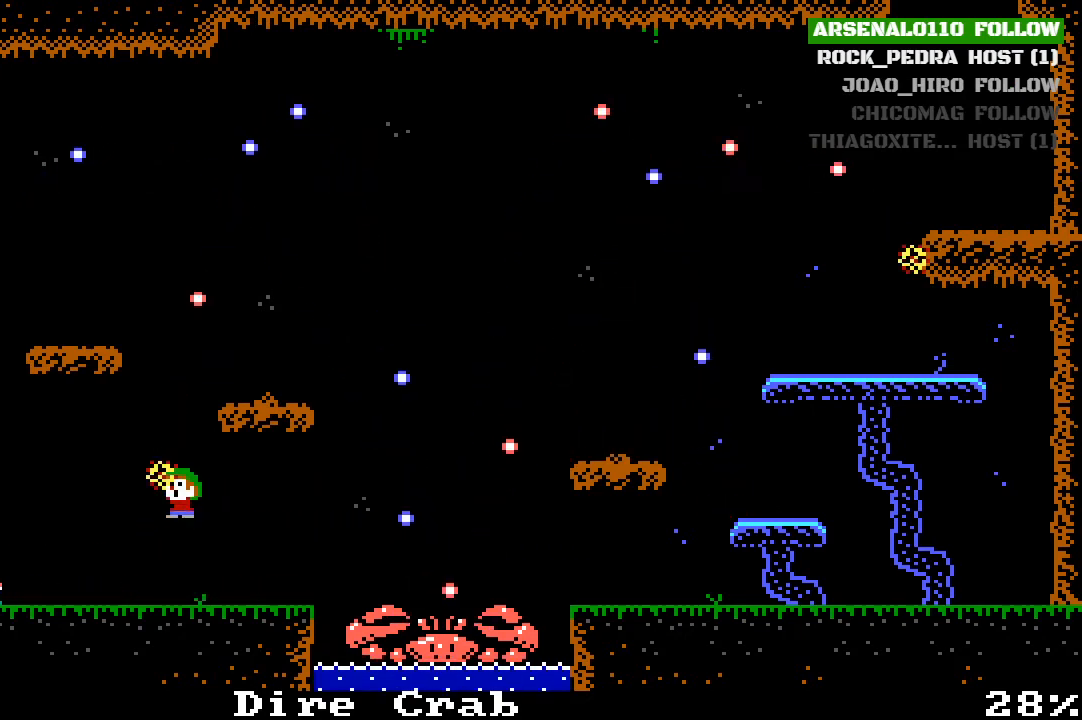
{"buttons": [], "left_stick": "center", "events": [[33, "DPAD_RIGHT", "up"]]}
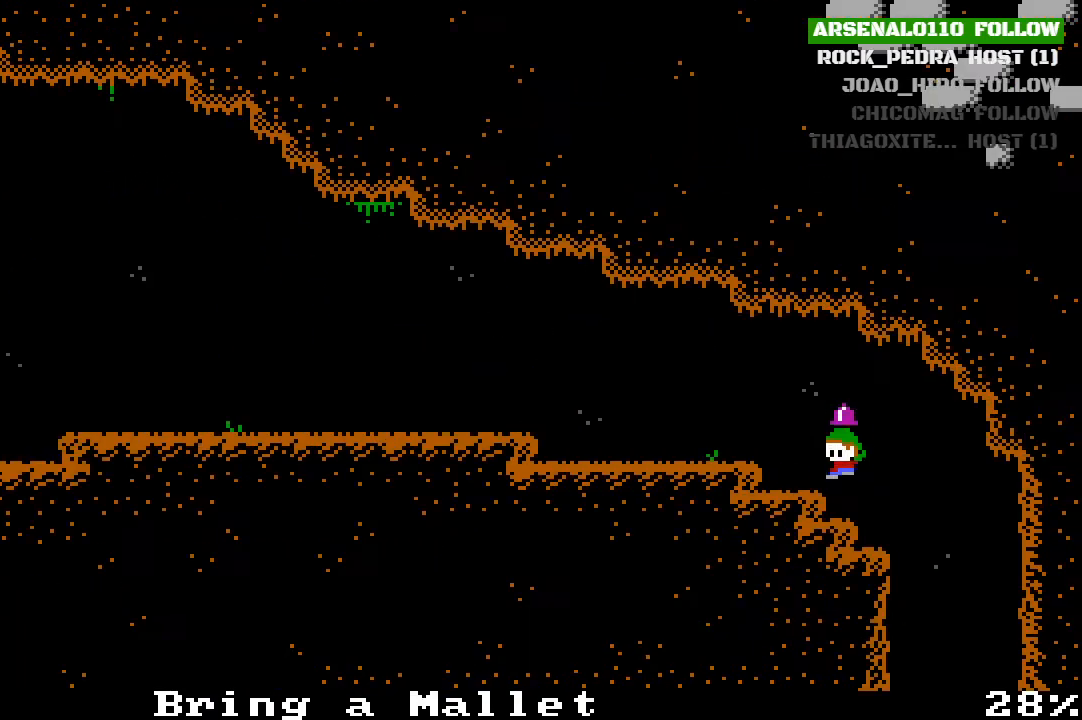
{"buttons": ["DPAD_RIGHT"], "left_stick": "center", "events": [[333, "DPAD_RIGHT", "down"]]}
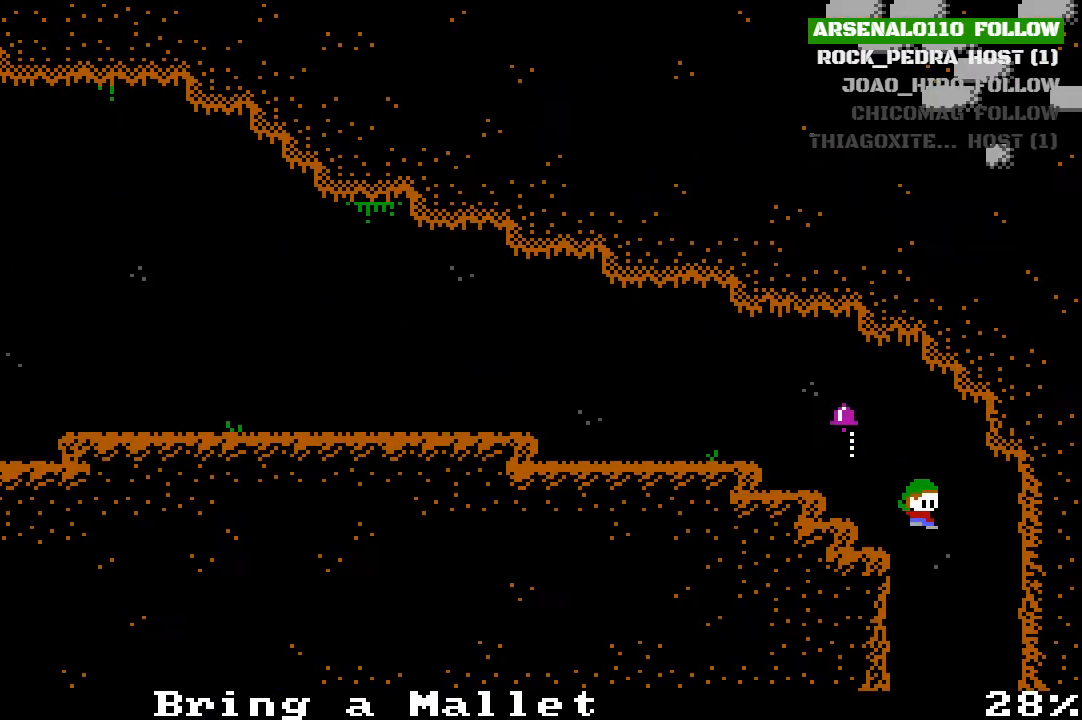
{"buttons": ["DPAD_LEFT"], "left_stick": "center", "events": [[300, "DPAD_RIGHT", "up"], [467, "DPAD_LEFT", "down"]]}
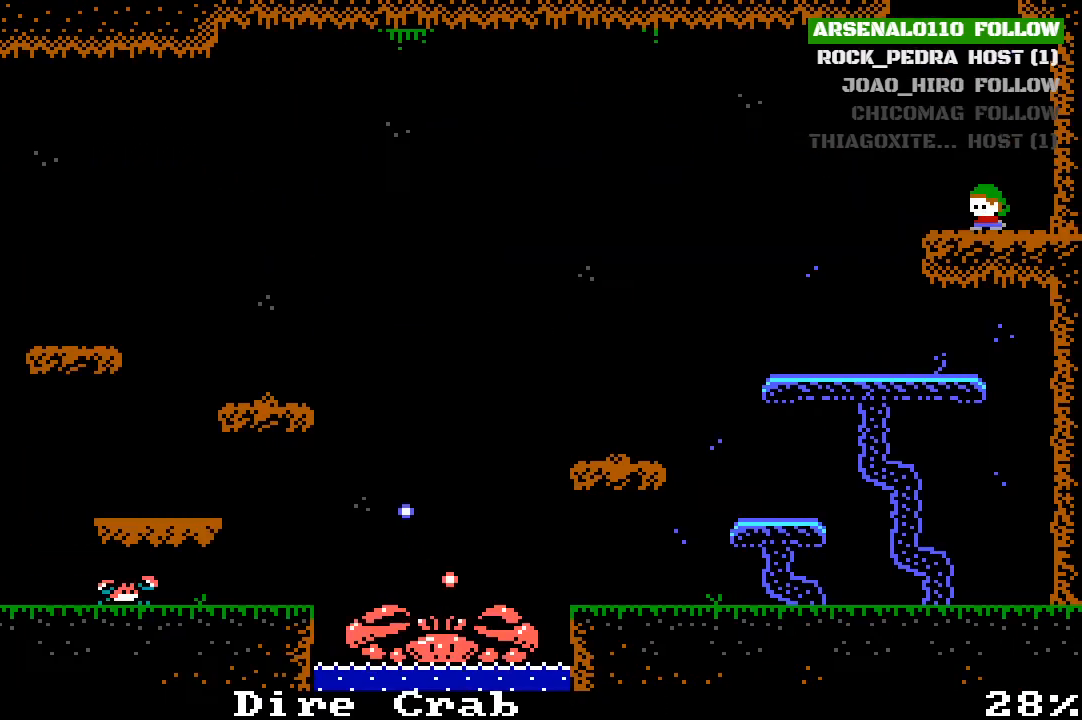
{"buttons": ["DPAD_LEFT"], "left_stick": "center", "events": [[133, "DPAD_LEFT", "up"], [233, "DPAD_LEFT", "down"]]}
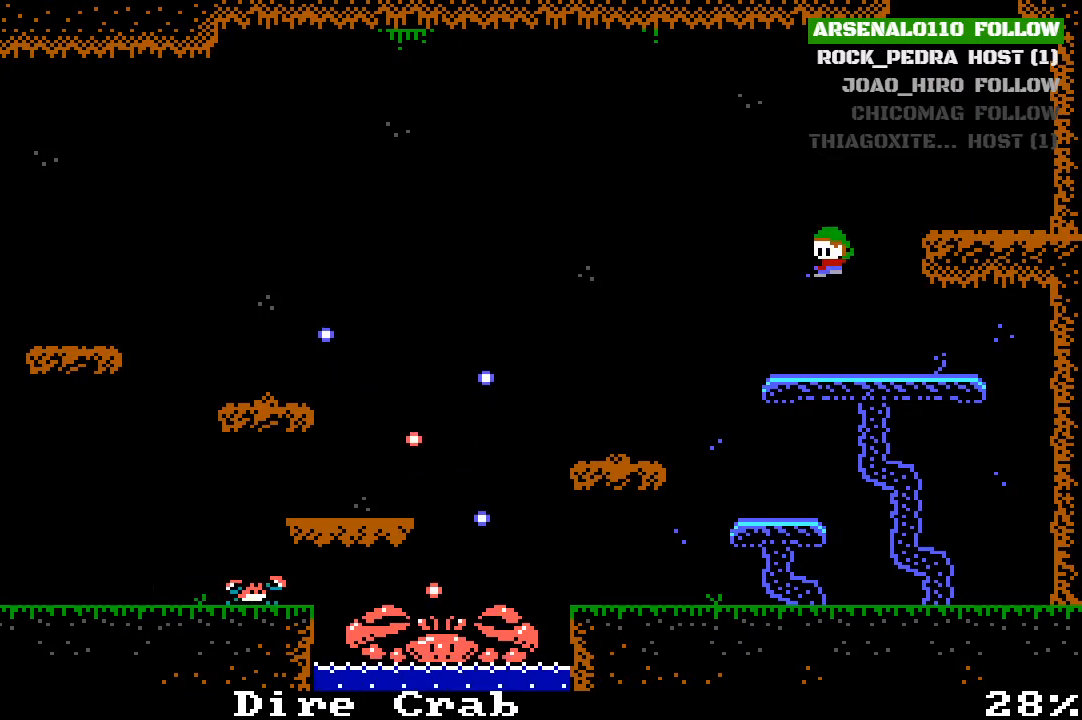
{"buttons": ["DPAD_LEFT"], "left_stick": "center", "events": [[200, "DPAD_LEFT", "up"], [400, "DPAD_LEFT", "down"]]}
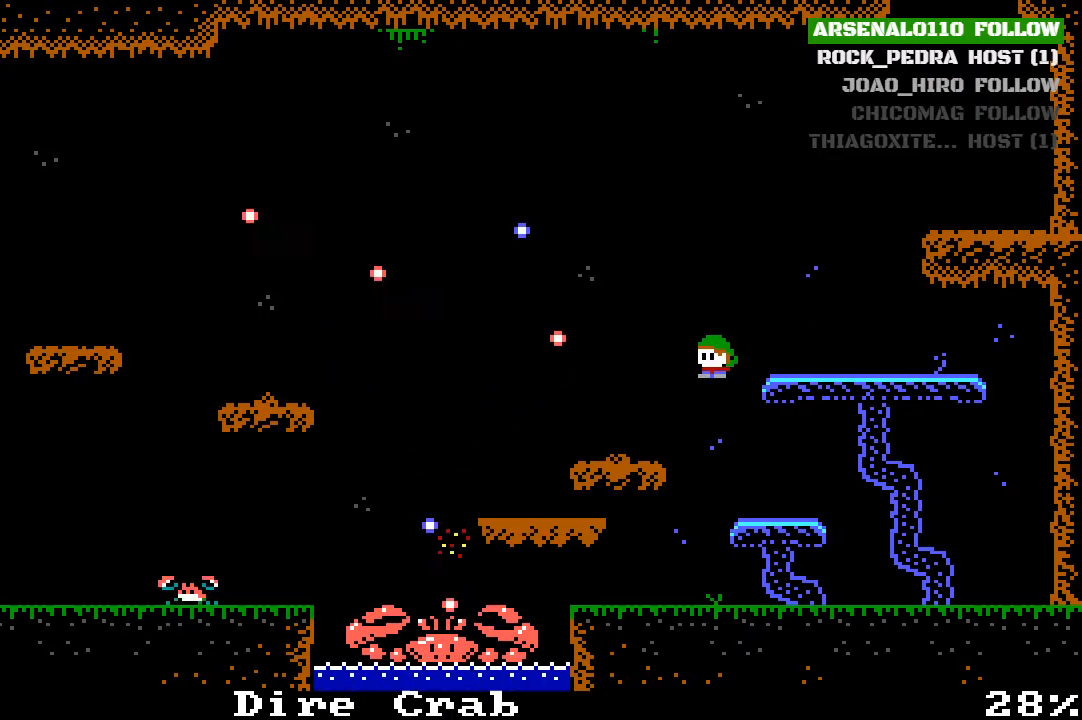
{"buttons": ["DPAD_RIGHT"], "left_stick": "center", "events": [[333, "DPAD_LEFT", "up"], [467, "DPAD_RIGHT", "down"]]}
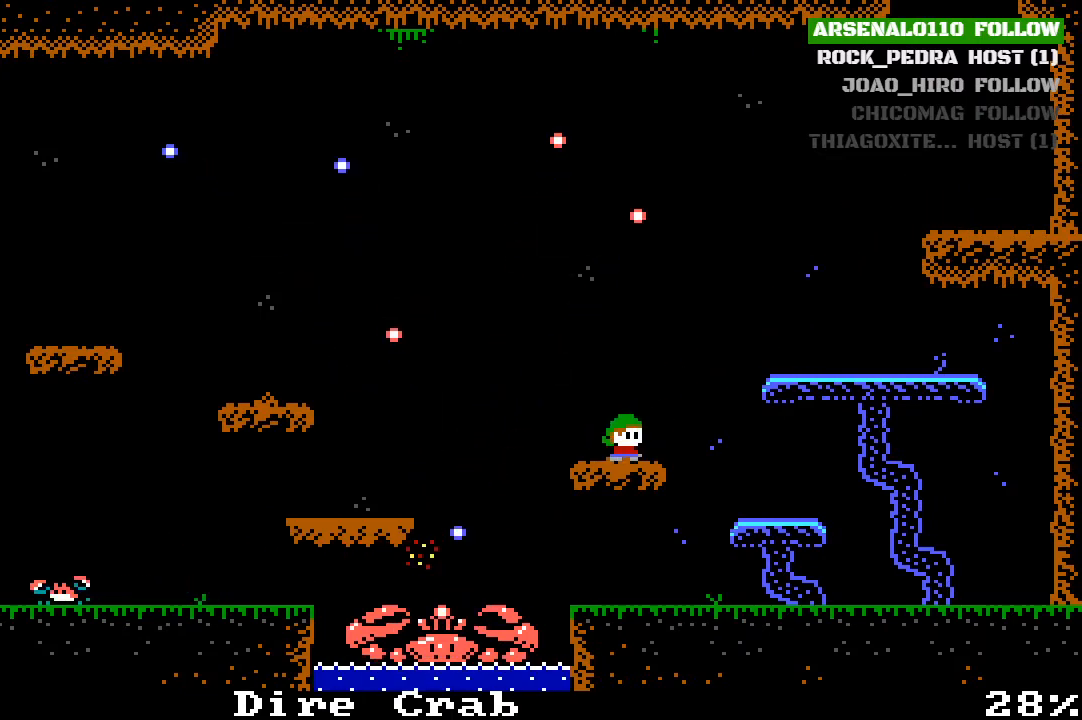
{"buttons": [], "left_stick": "center", "events": [[100, "DPAD_RIGHT", "up"], [333, "DPAD_LEFT", "down"], [433, "DPAD_LEFT", "up"]]}
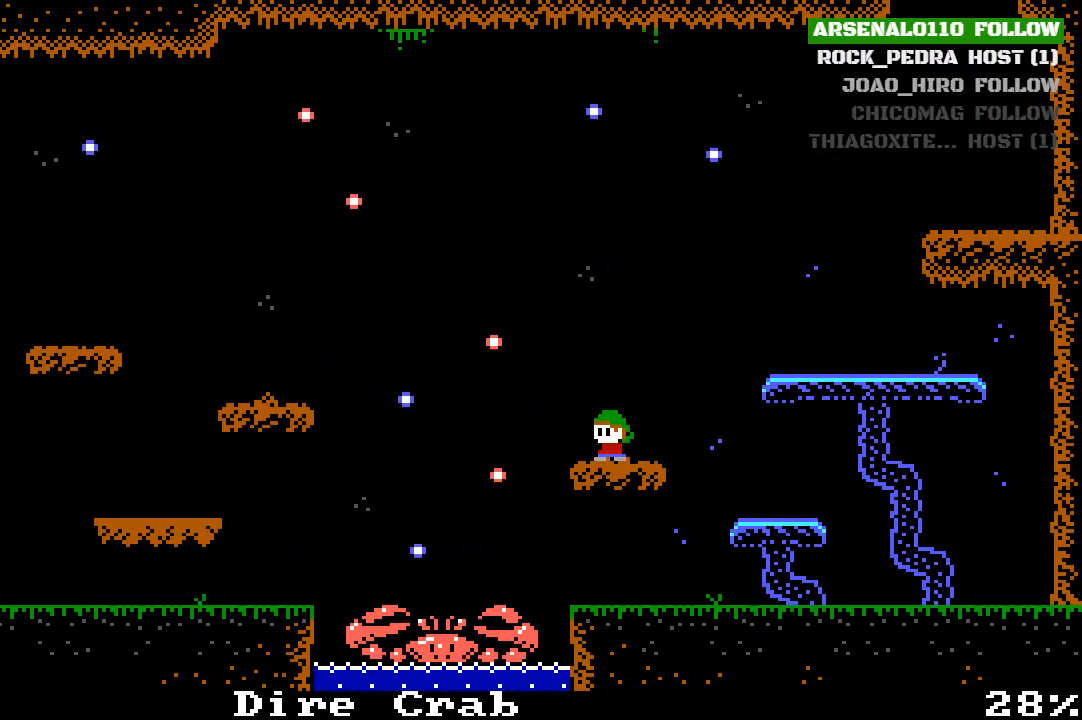
{"buttons": [], "left_stick": "center", "events": []}
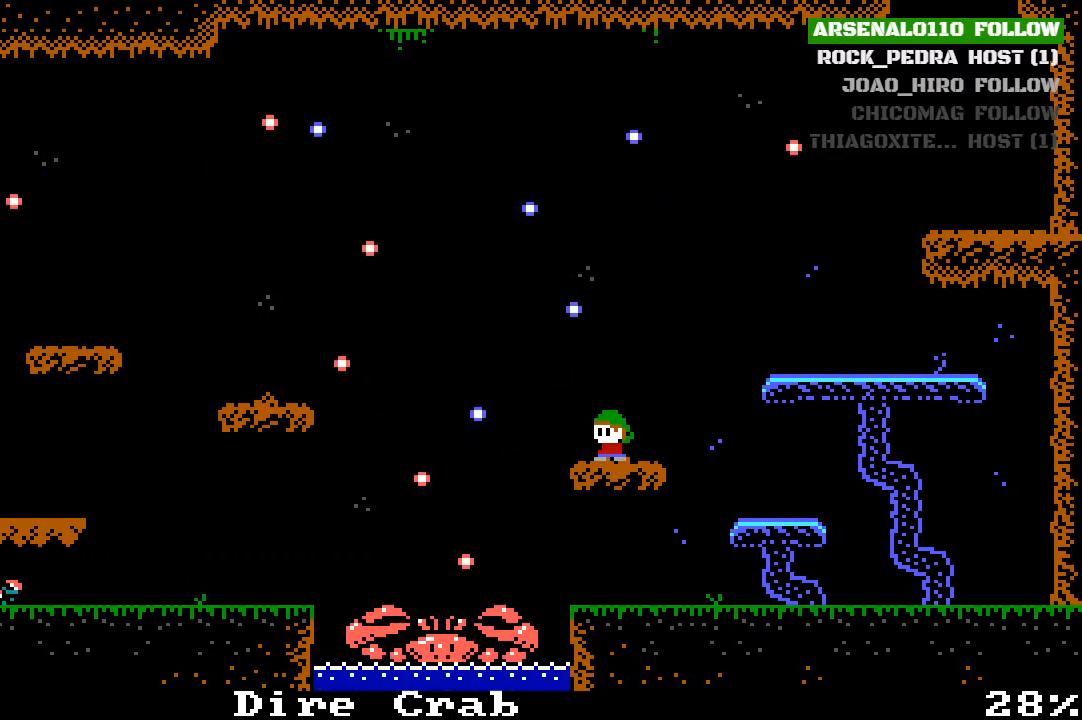
{"buttons": [], "left_stick": "center", "events": []}
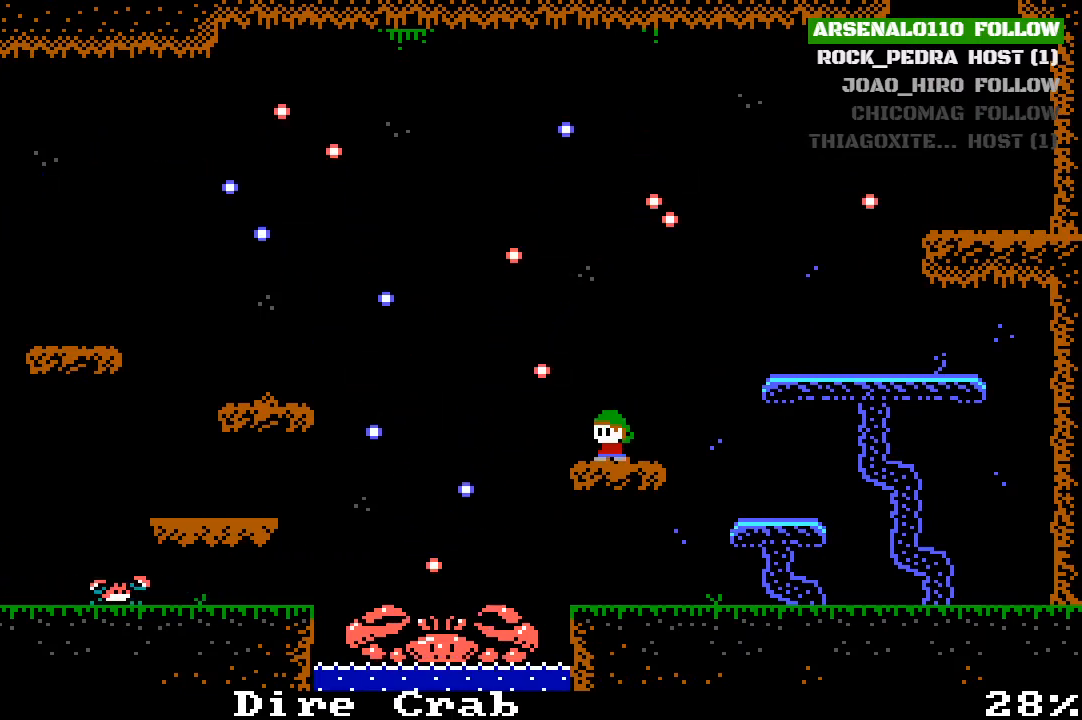
{"buttons": [], "left_stick": "center", "events": []}
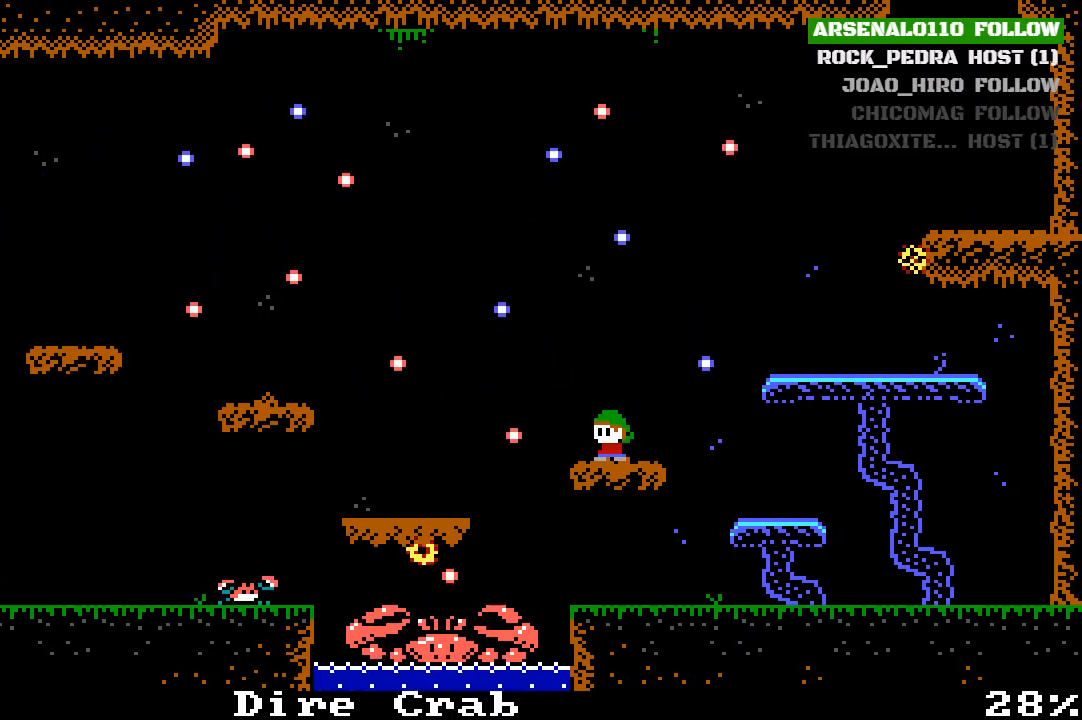
{"buttons": ["DPAD_LEFT"], "left_stick": "center", "events": [[200, "DPAD_LEFT", "down"]]}
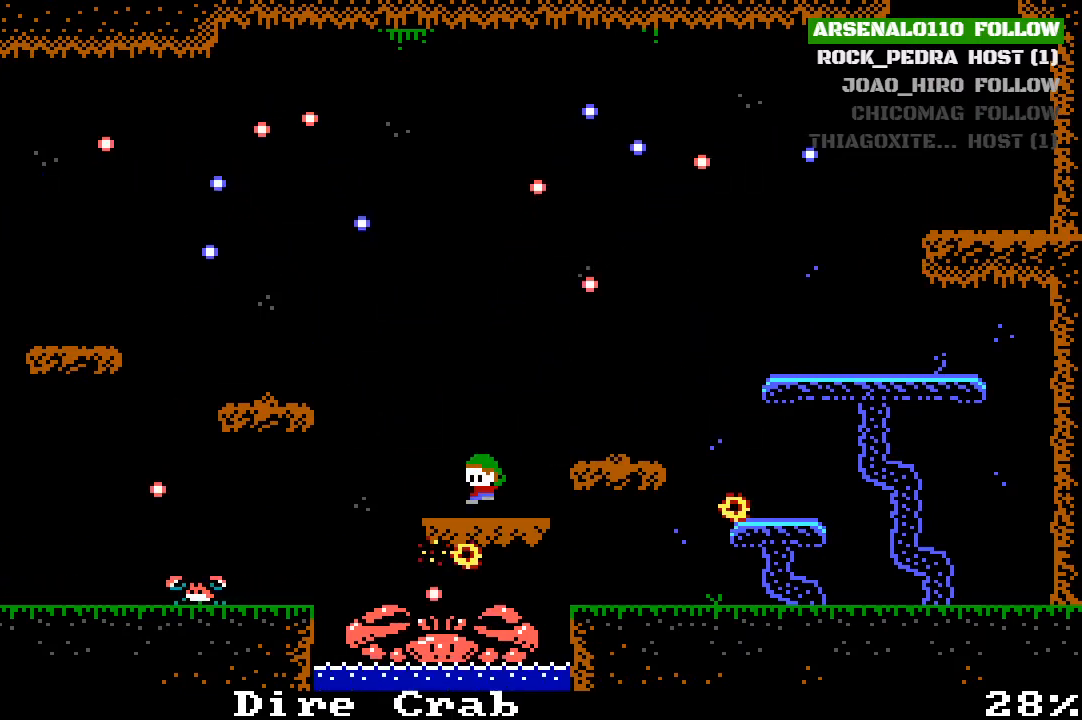
{"buttons": [], "left_stick": "center", "events": [[33, "DPAD_LEFT", "up"], [400, "DPAD_LEFT", "down"], [500, "DPAD_LEFT", "up"]]}
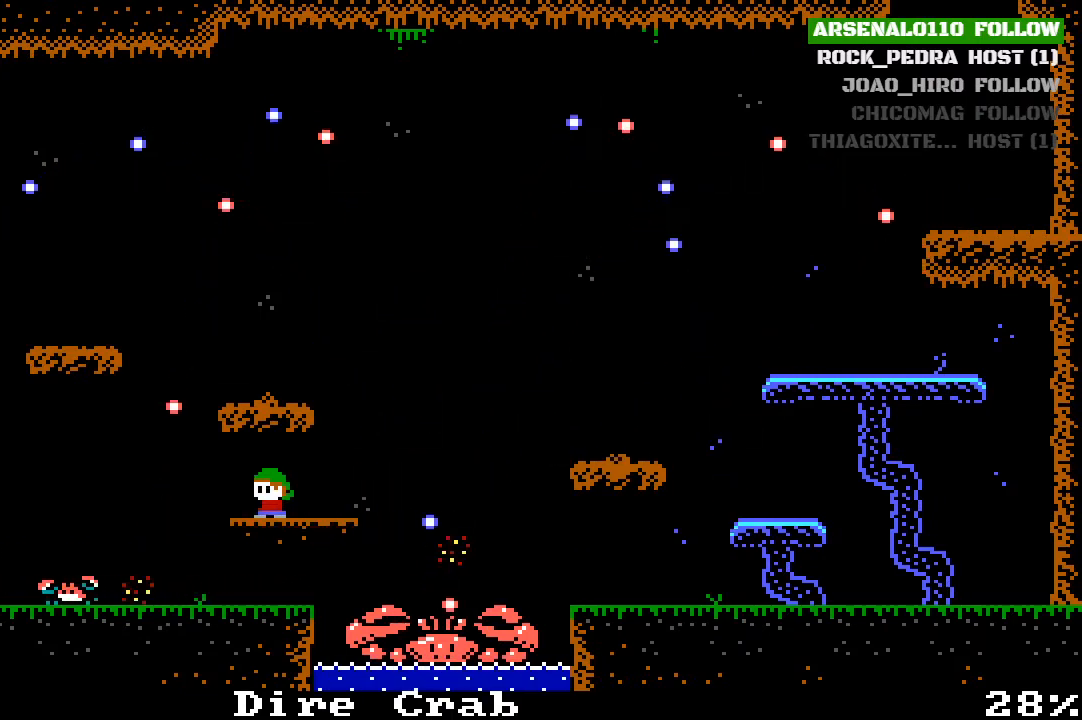
{"buttons": ["DPAD_LEFT"], "left_stick": "center", "events": [[167, "DPAD_RIGHT", "down"], [333, "DPAD_RIGHT", "up"], [467, "DPAD_LEFT", "down"]]}
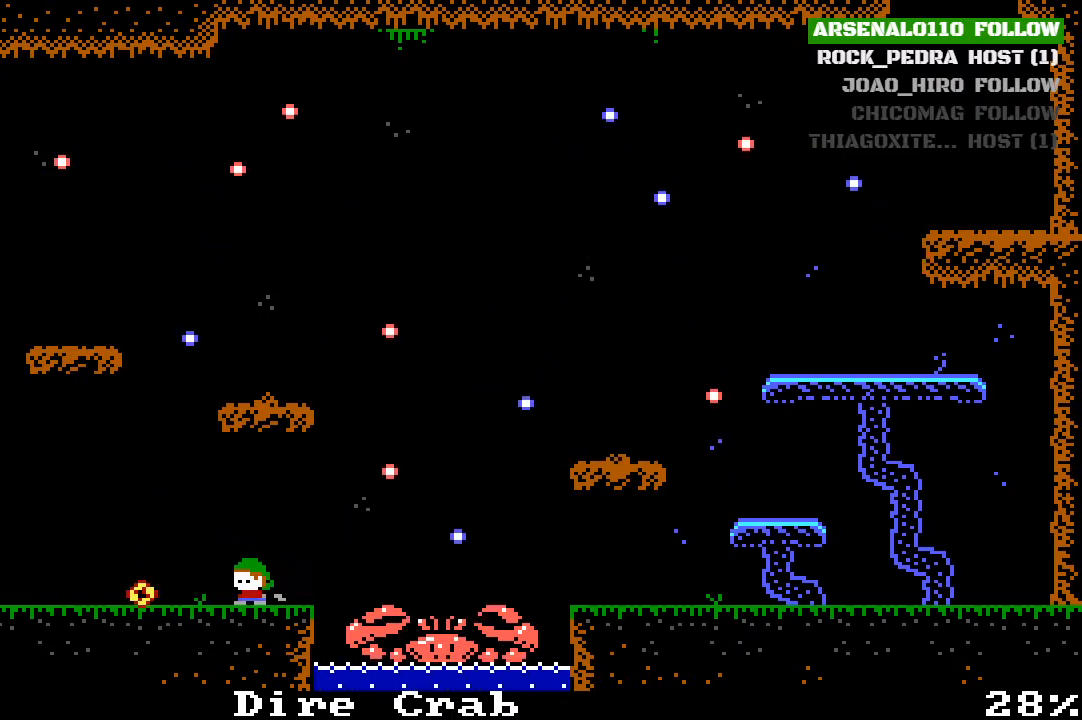
{"buttons": [], "left_stick": "center", "events": [[100, "DPAD_LEFT", "up"]]}
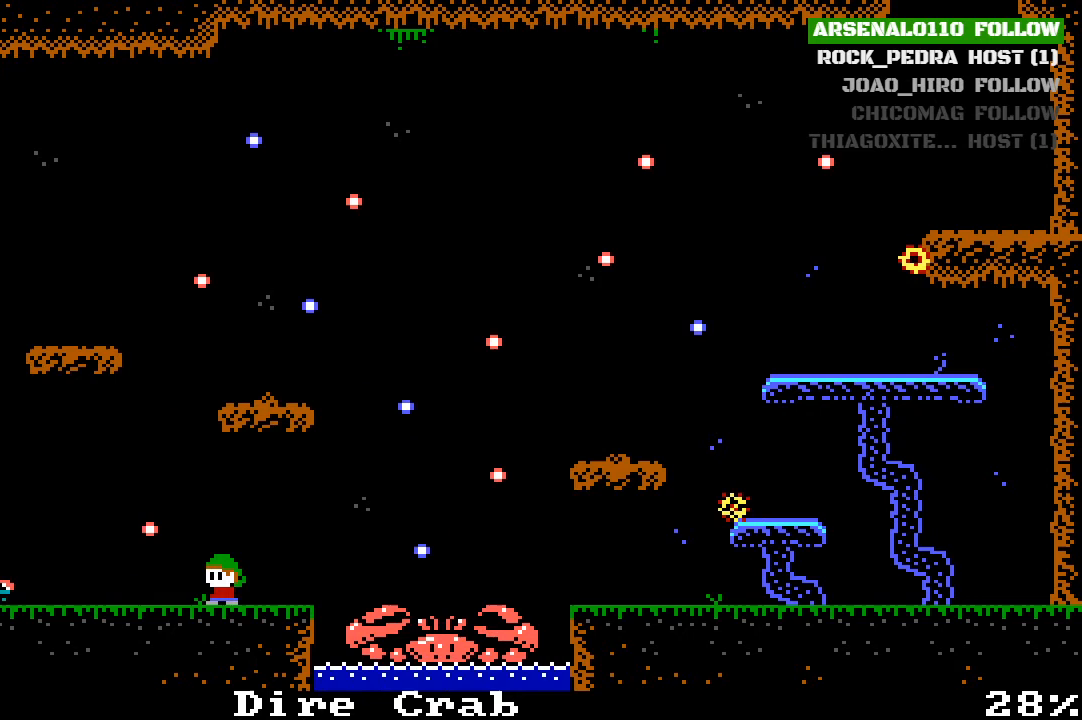
{"buttons": ["DPAD_LEFT"], "left_stick": "center", "events": [[200, "DPAD_LEFT", "down"], [333, "CROSS", "down"], [500, "CROSS", "up"]]}
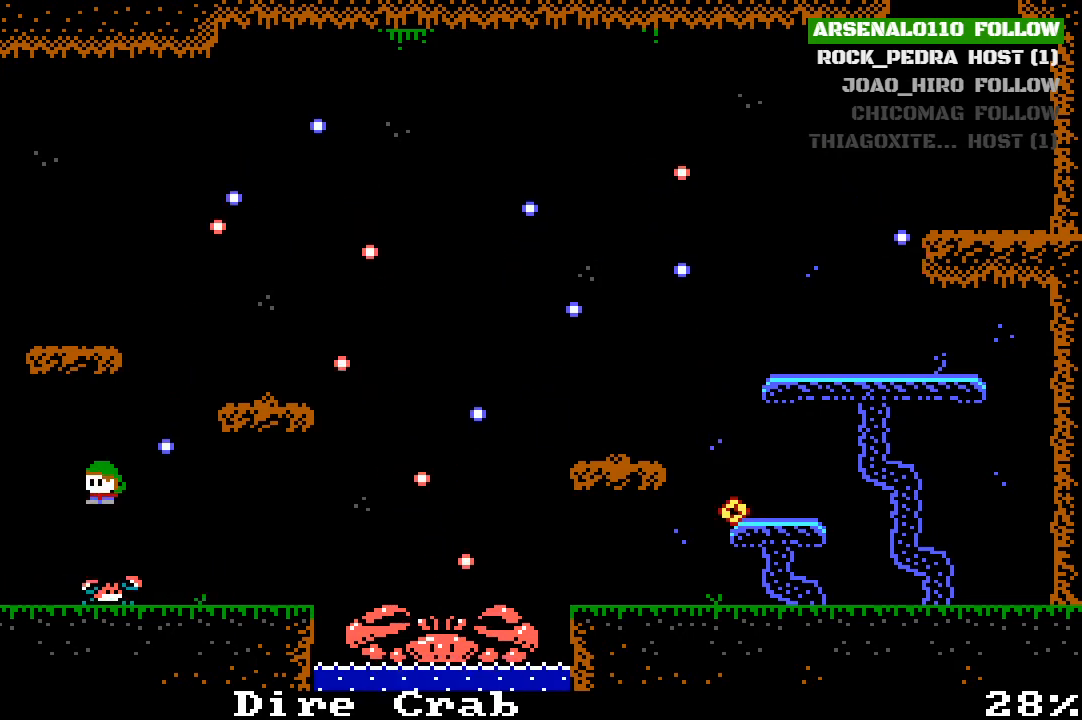
{"buttons": [], "left_stick": "center", "events": [[400, "DPAD_LEFT", "up"]]}
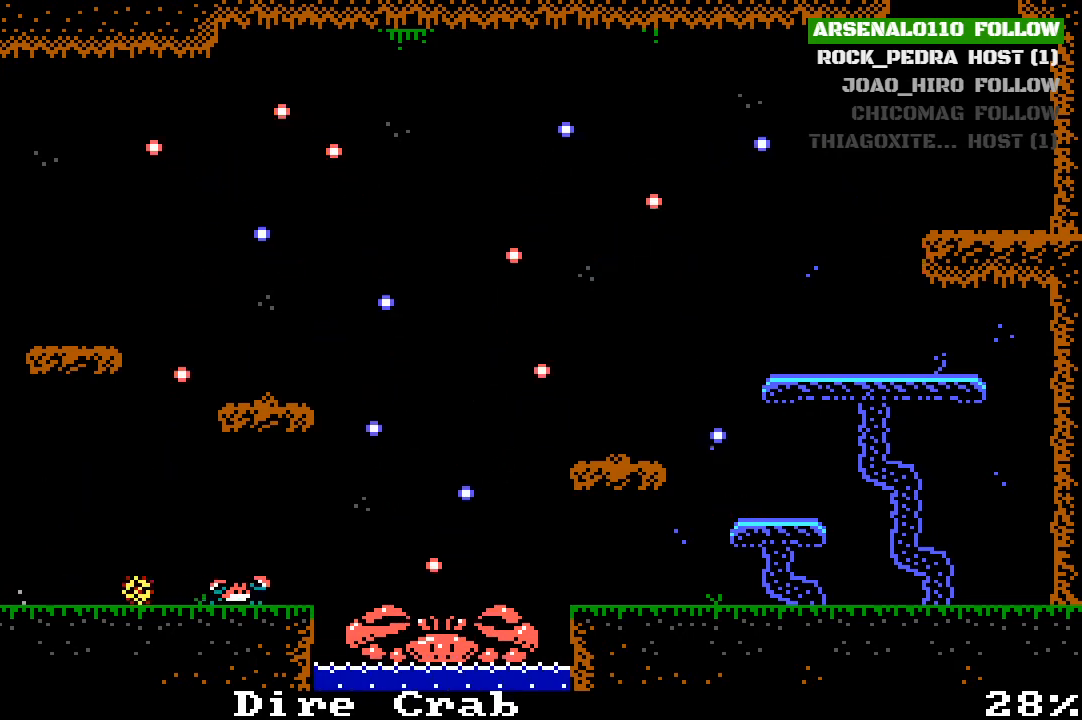
{"buttons": ["DPAD_LEFT"], "left_stick": "center", "events": [[67, "DPAD_LEFT", "down"]]}
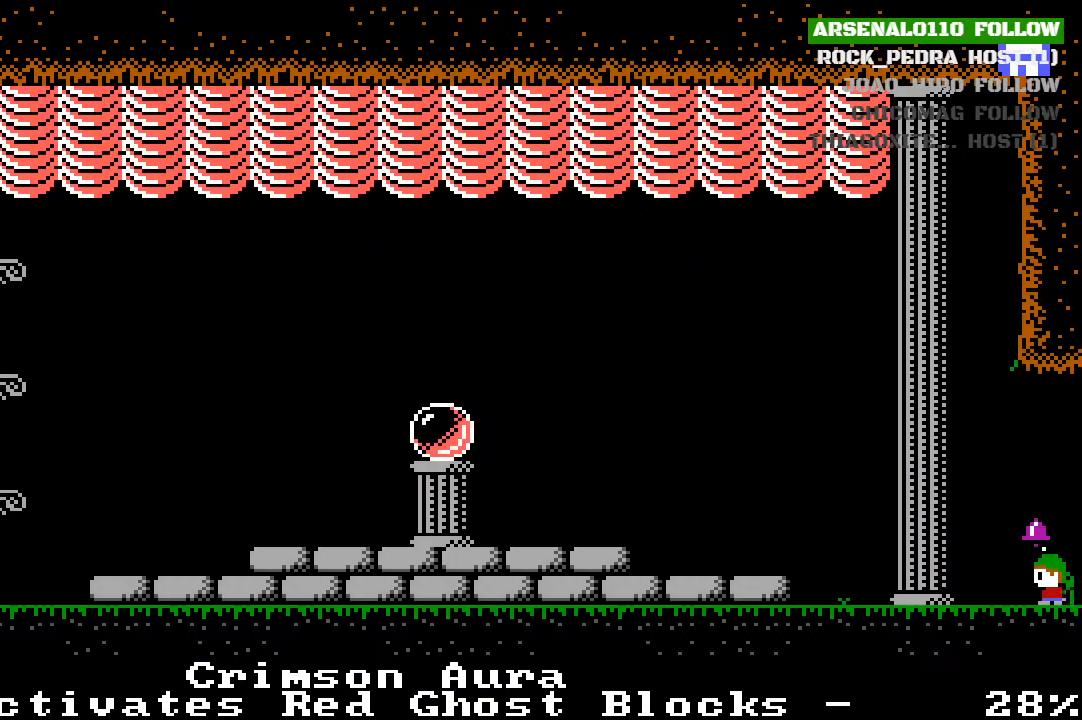
{"buttons": ["DPAD_LEFT"], "left_stick": "center", "events": [[267, "DPAD_LEFT", "up"], [433, "DPAD_LEFT", "down"]]}
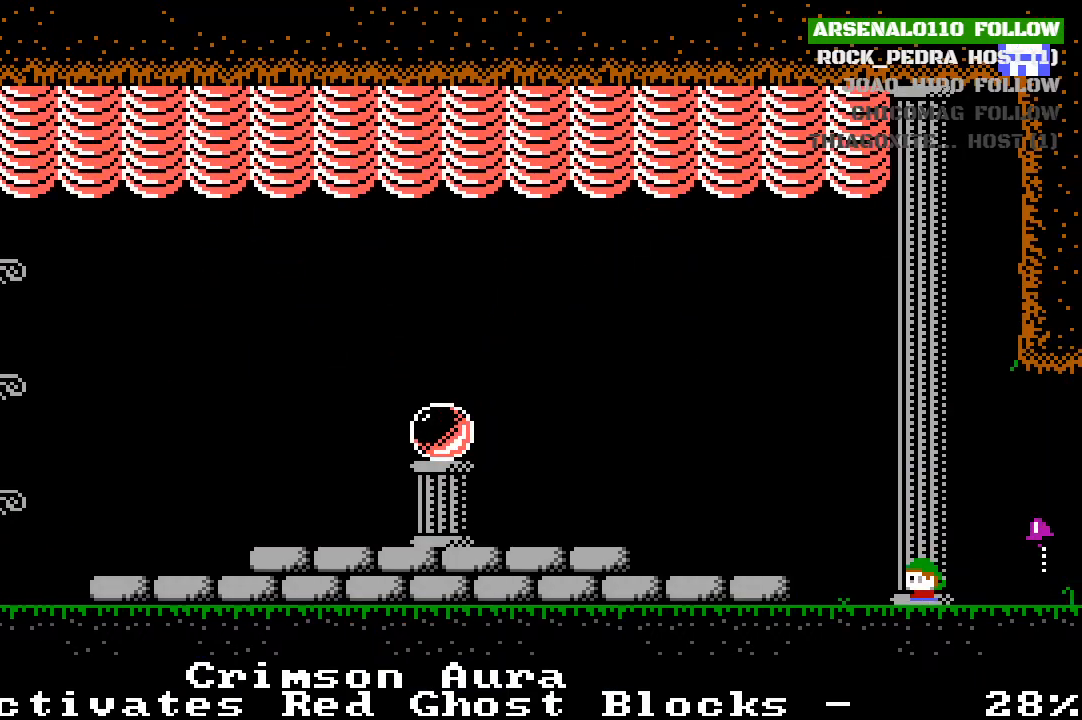
{"buttons": [], "left_stick": "center", "events": [[400, "DPAD_LEFT", "up"]]}
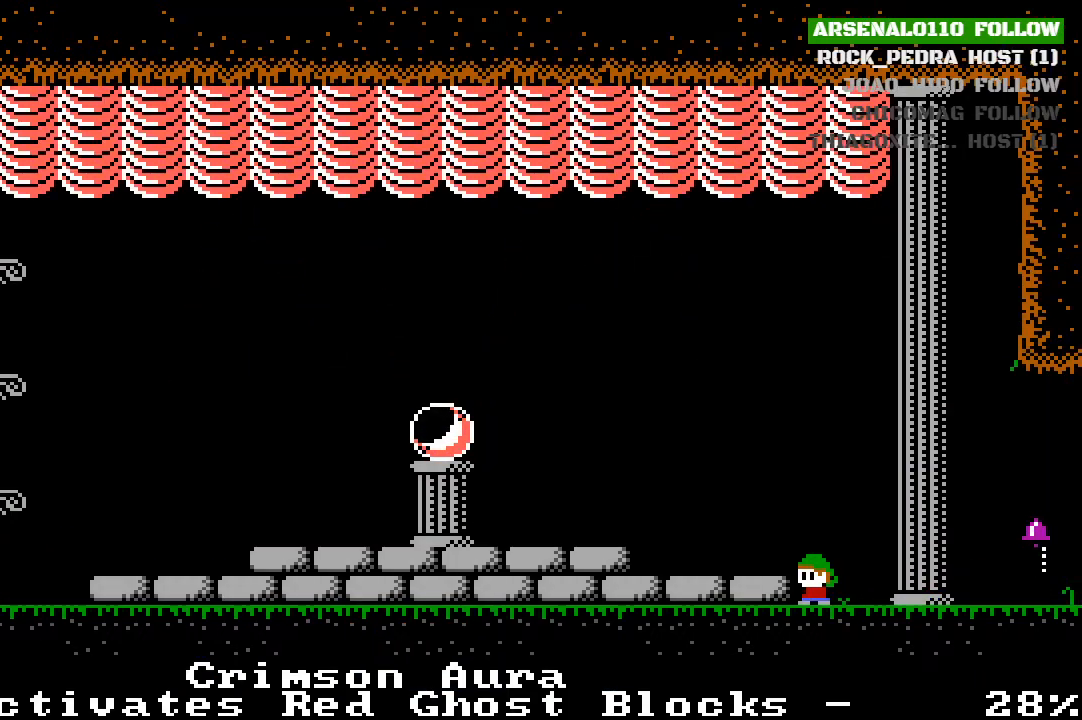
{"buttons": ["CROSS", "DPAD_LEFT"], "left_stick": "center", "events": [[67, "DPAD_LEFT", "down"], [233, "CROSS", "down"]]}